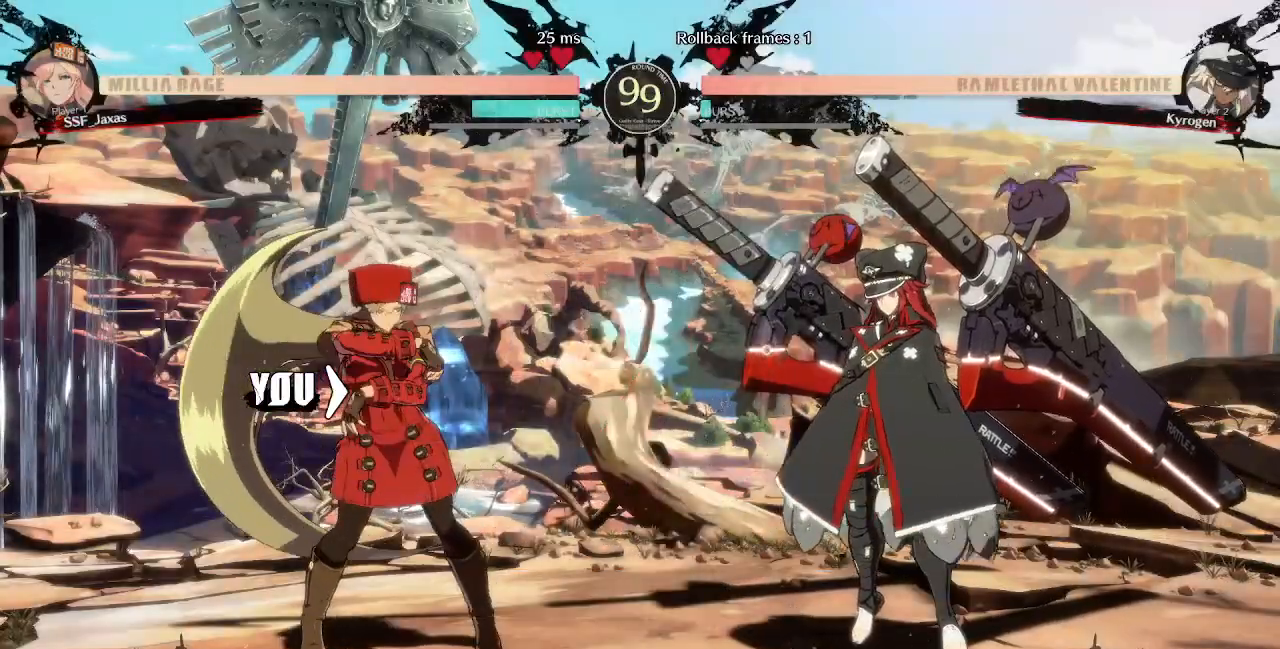
Gameplay with a controller (PlayStation layout); each line is a JSON object with the inputs held at the frame after it (dt_ms = milliseconds from this image to that frame). "events" lists button and stick changes between this image and that frame as [ms after this image, input, new state], when the widget could be followed in between. Not read: DPAD_UP L3 R3 SELECT START.
{"dt_ms": 520, "buttons": ["DPAD_LEFT"], "events": [[40, "DPAD_LEFT", "down"], [160, "DPAD_LEFT", "up"], [200, "DPAD_DOWN", "up"], [200, "DPAD_RIGHT", "down"], [520, "DPAD_LEFT", "down"], [520, "DPAD_RIGHT", "up"]]}
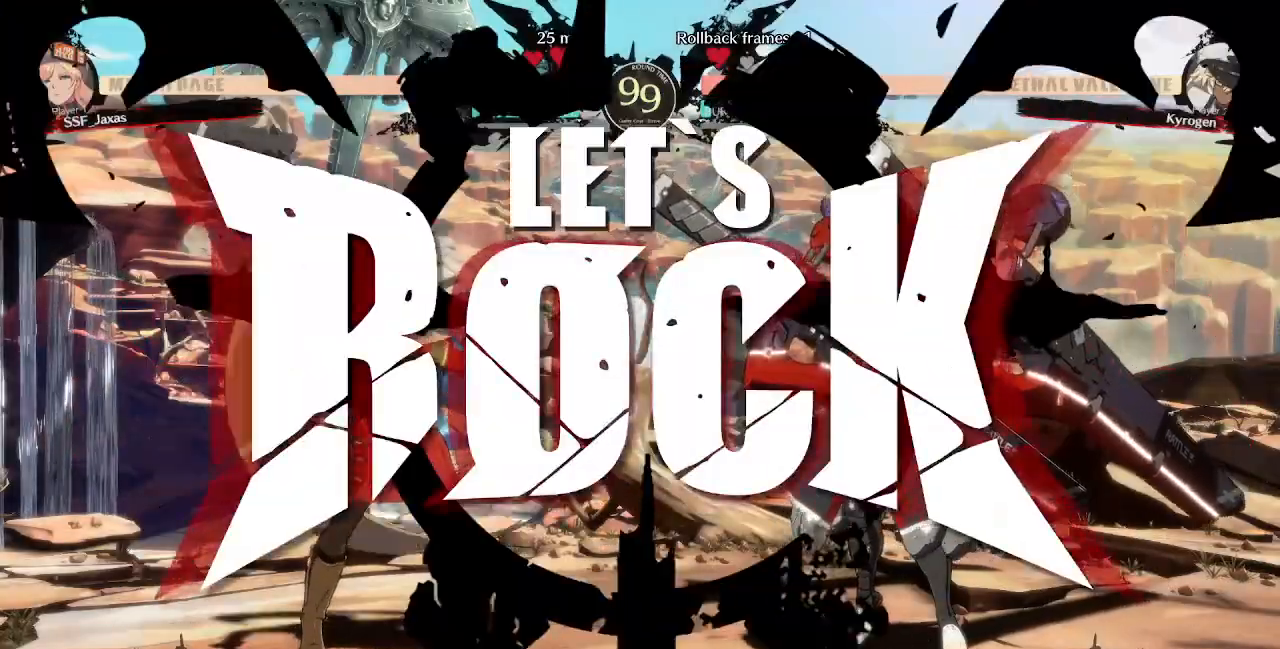
{"dt_ms": 480, "buttons": ["DPAD_LEFT"], "events": [[240, "L1", "down"], [320, "L1", "up"]]}
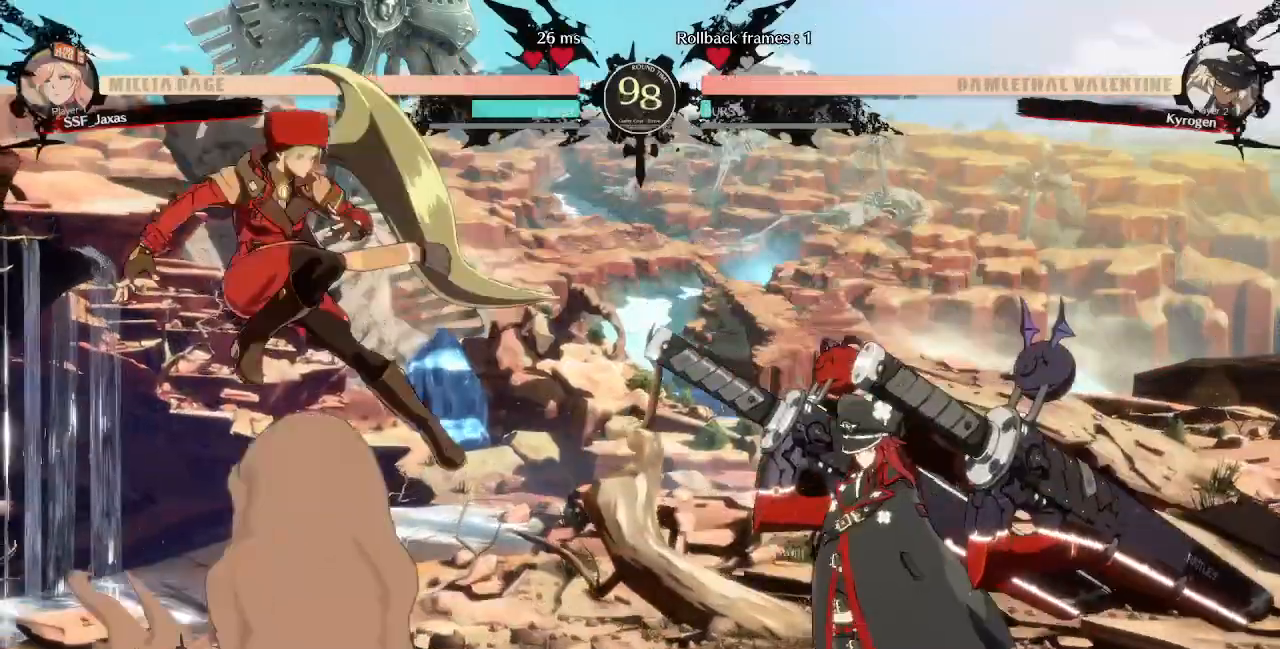
{"dt_ms": 520, "buttons": ["DPAD_LEFT"], "events": [[240, "DPAD_LEFT", "up"], [360, "DPAD_LEFT", "down"]]}
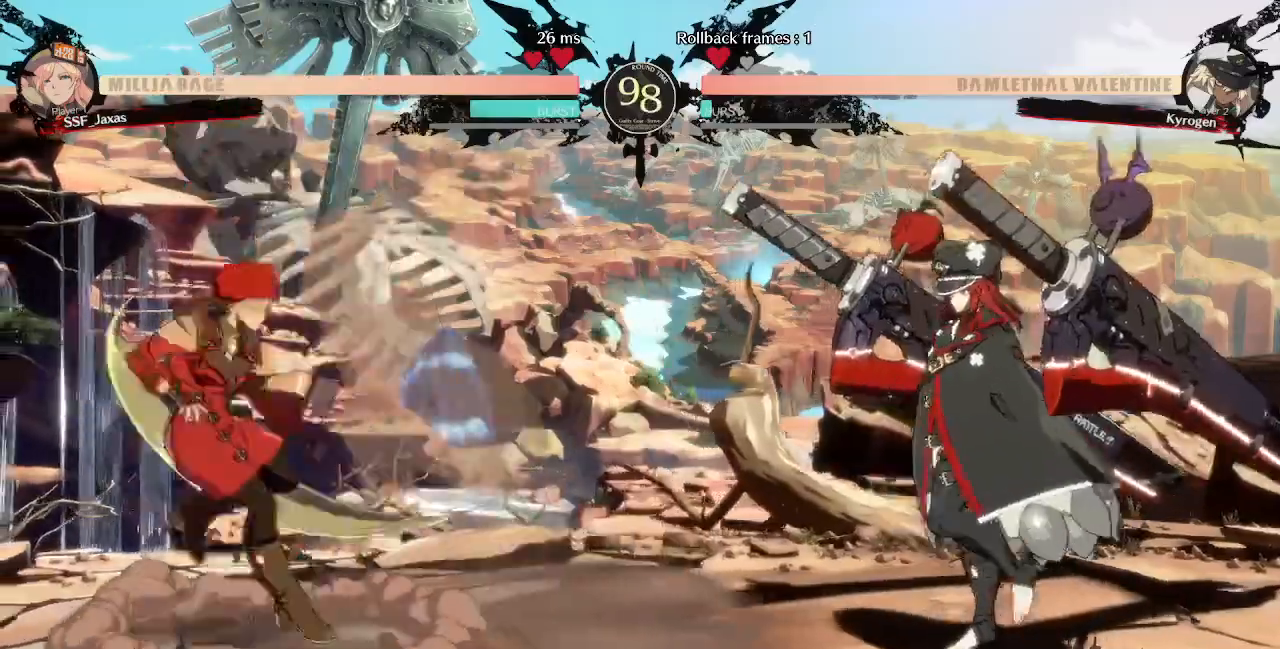
{"dt_ms": 1000, "buttons": ["DPAD_LEFT"]}
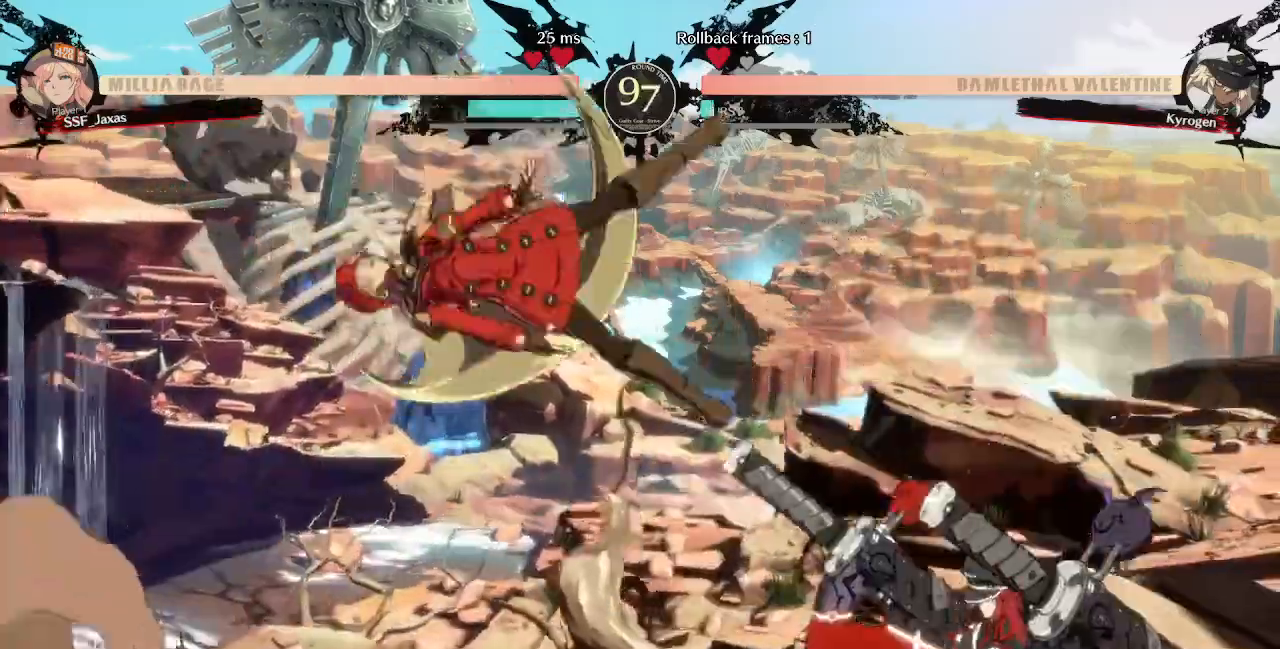
{"dt_ms": 480, "buttons": [], "events": [[240, "DPAD_LEFT", "up"]]}
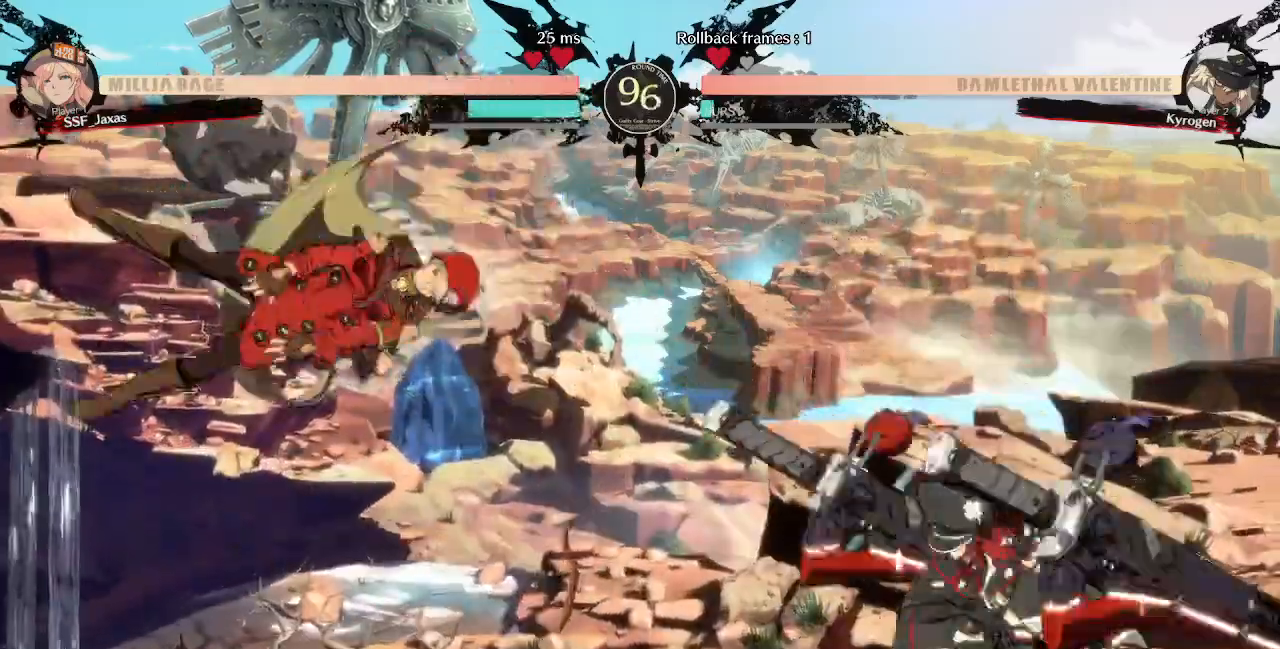
{"dt_ms": 1000, "buttons": []}
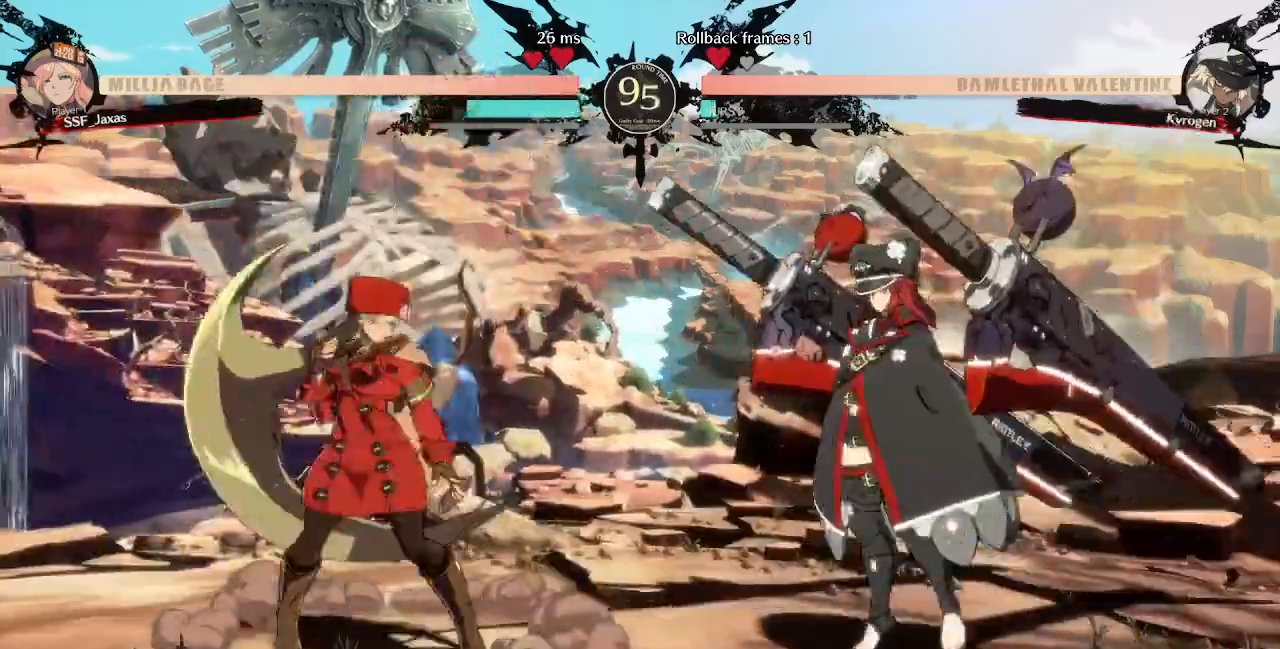
{"dt_ms": 1000, "buttons": ["DPAD_DOWN"]}
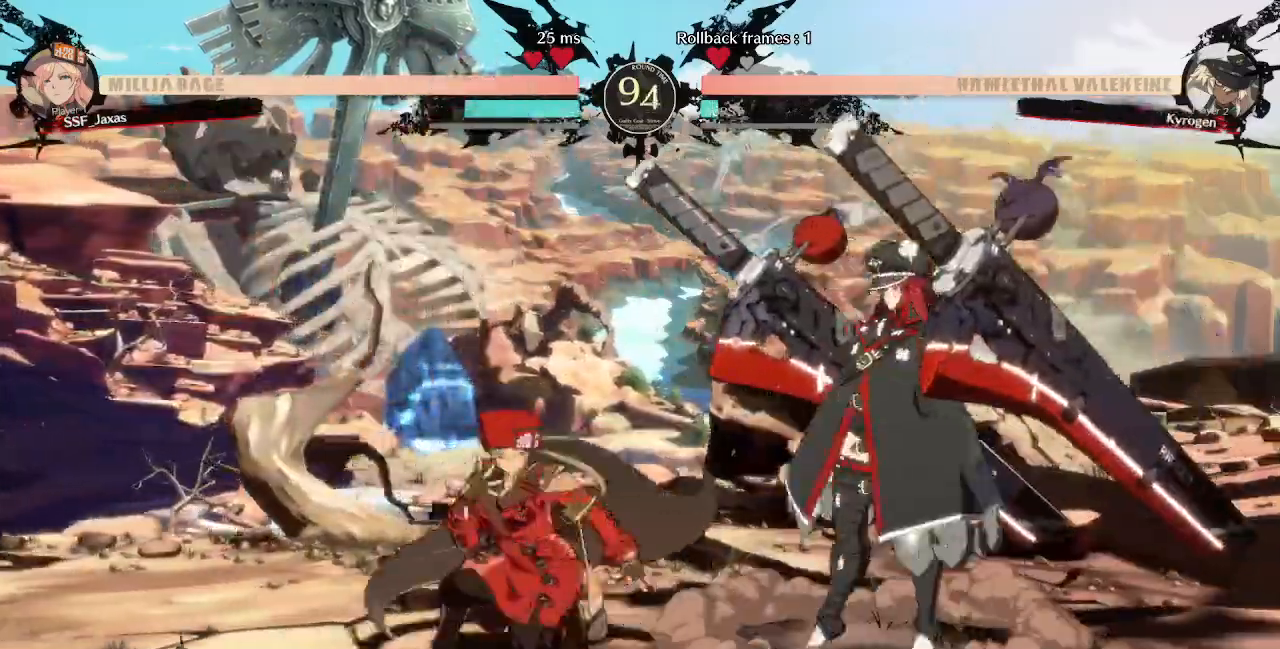
{"dt_ms": 520, "buttons": [], "events": [[40, "DPAD_DOWN", "up"], [40, "DPAD_LEFT", "down"], [240, "DPAD_LEFT", "up"], [240, "L1", "down"], [320, "L1", "up"]]}
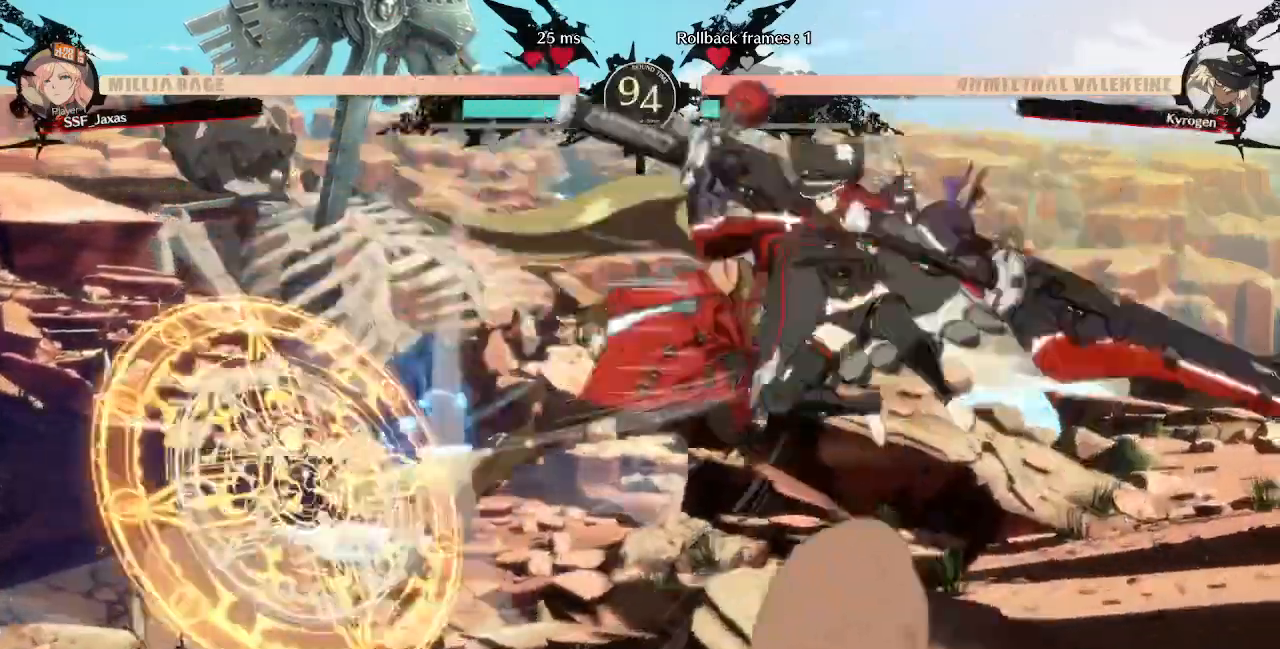
{"dt_ms": 480, "buttons": []}
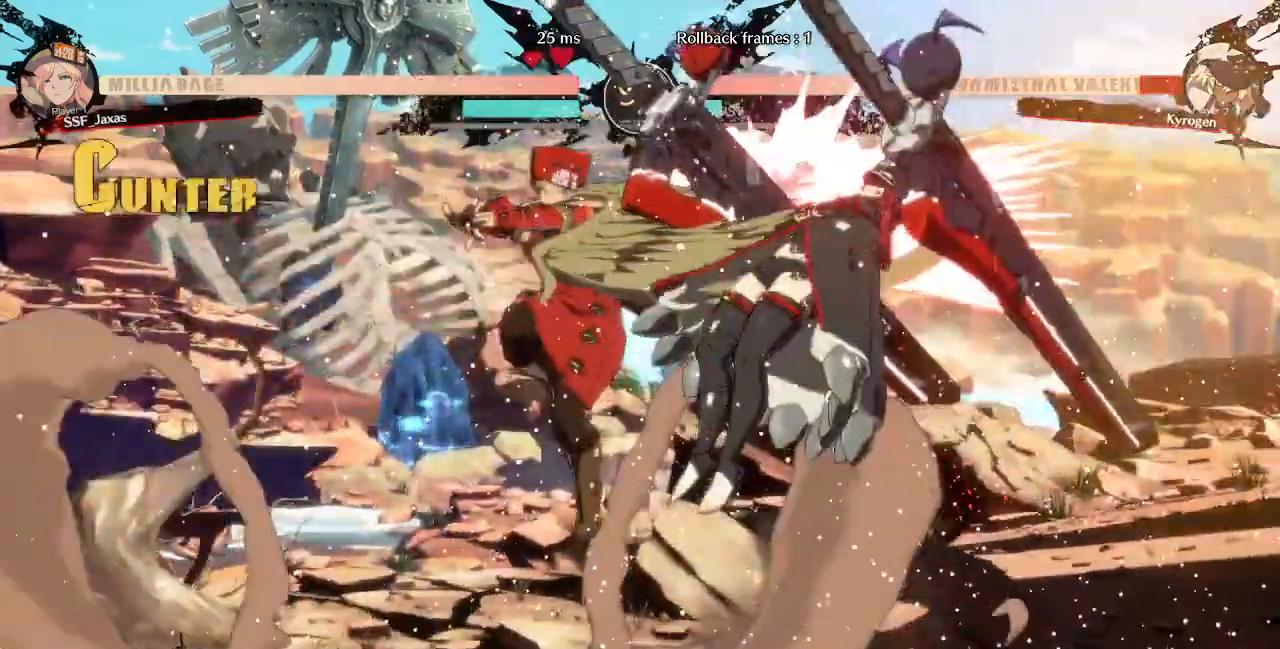
{"dt_ms": 520, "buttons": [], "events": [[160, "DPAD_RIGHT", "down"], [360, "DPAD_RIGHT", "up"], [400, "TRIANGLE", "down"], [520, "TRIANGLE", "up"]]}
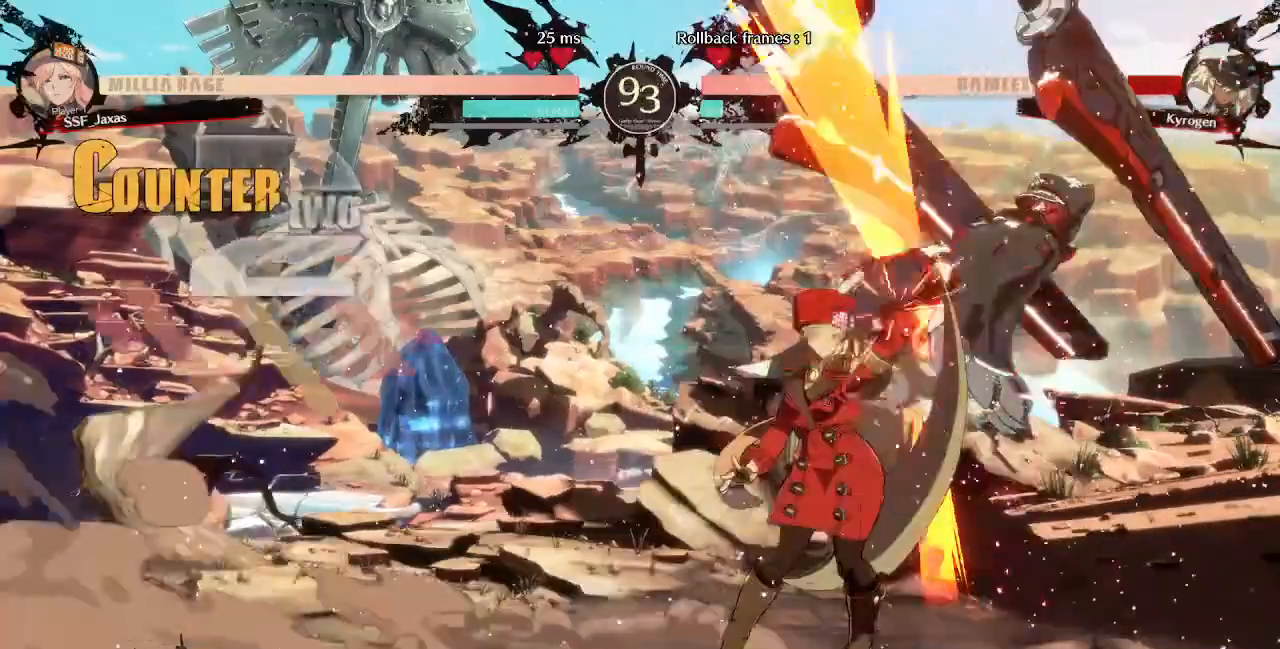
{"dt_ms": 480, "buttons": ["R1", "DPAD_RIGHT"], "events": [[360, "DPAD_RIGHT", "down"], [480, "R1", "down"]]}
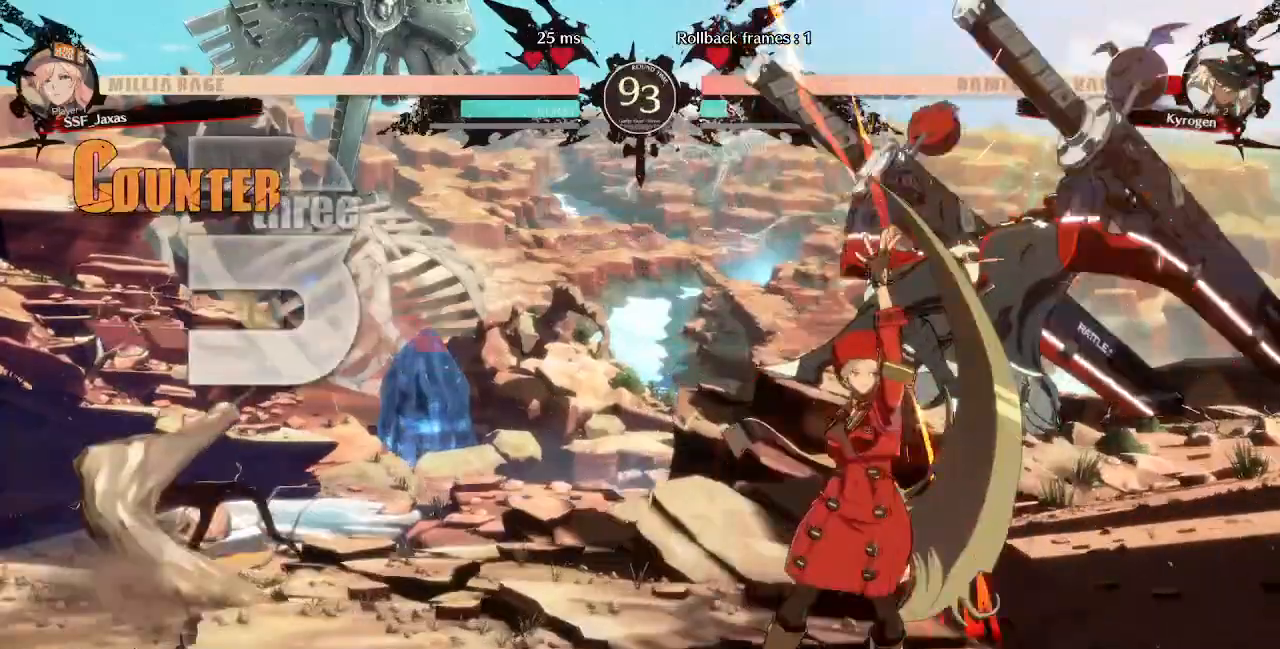
{"dt_ms": 520, "buttons": []}
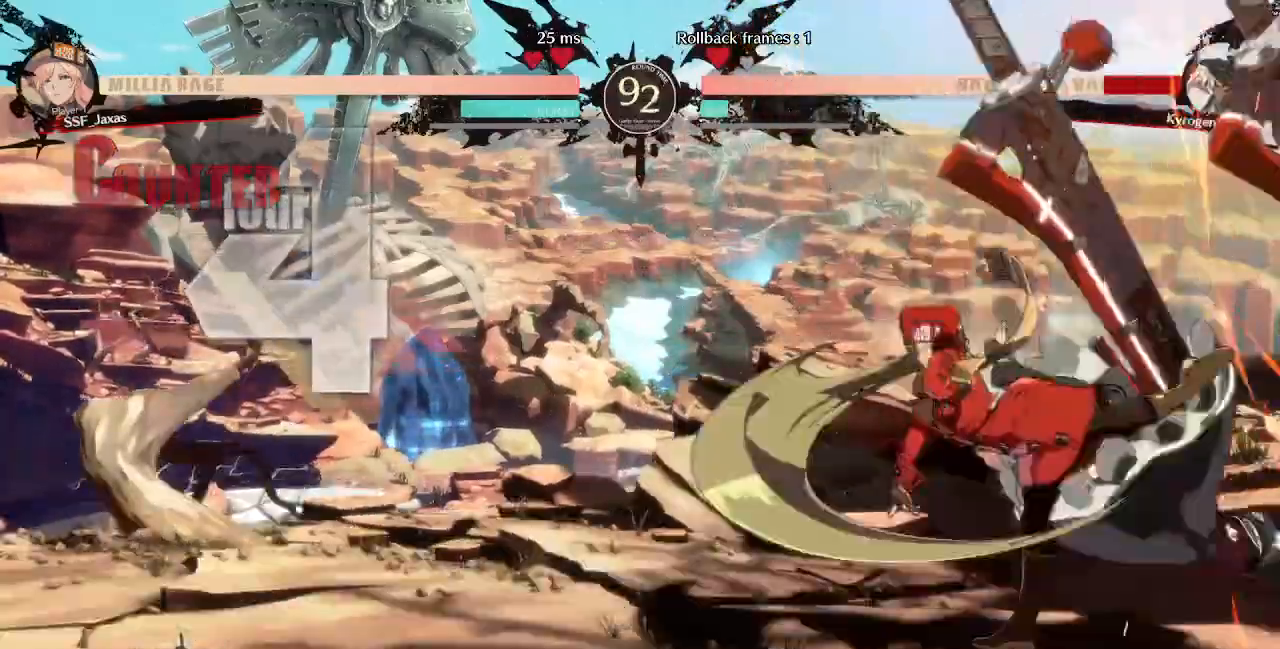
{"dt_ms": 480, "buttons": [], "events": [[200, "DPAD_DOWN", "down"], [280, "DPAD_DOWN", "up"], [280, "DPAD_LEFT", "down"], [360, "CROSS", "down"], [440, "DPAD_LEFT", "up"], [480, "CROSS", "up"]]}
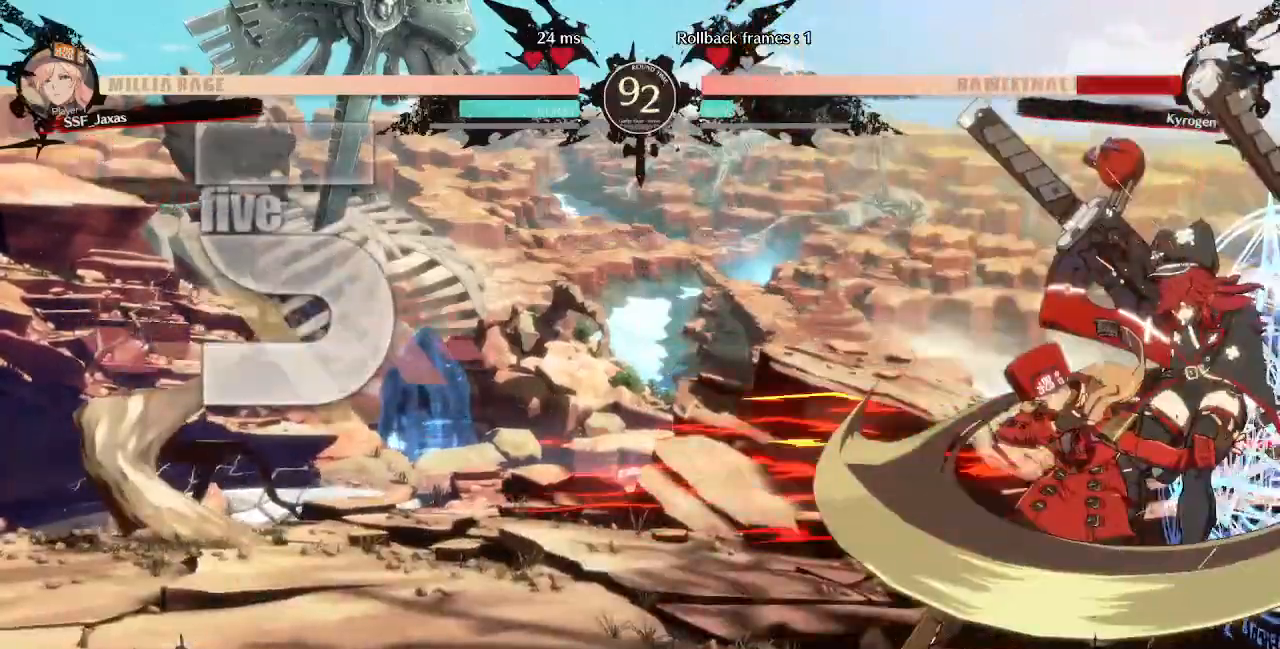
{"dt_ms": 520, "buttons": [], "events": []}
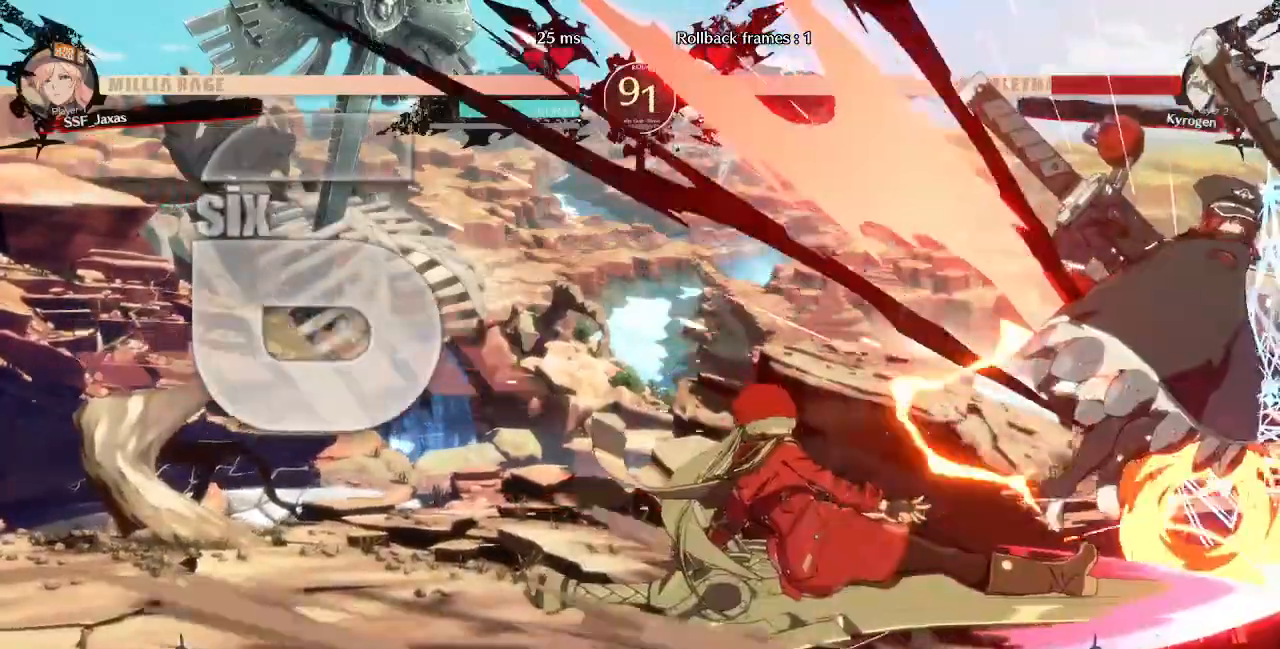
{"dt_ms": 480, "buttons": ["DPAD_DOWN", "DPAD_RIGHT"], "events": [[440, "DPAD_DOWN", "down"], [480, "DPAD_RIGHT", "down"]]}
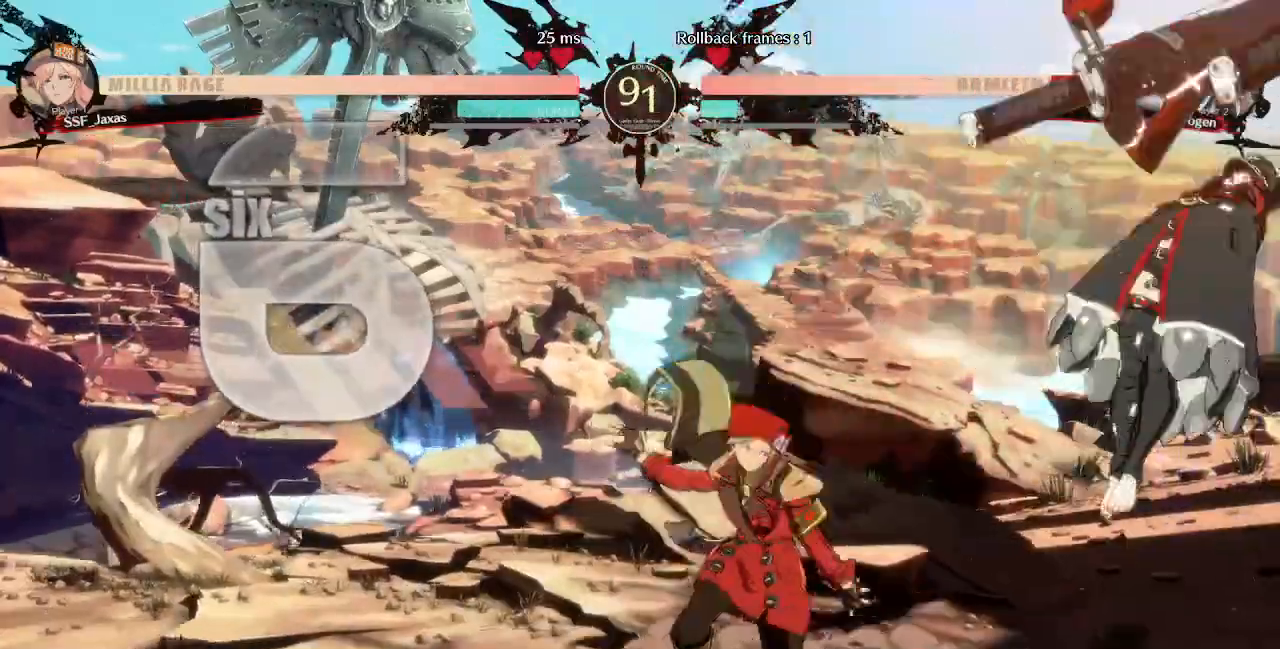
{"dt_ms": 520, "buttons": ["DPAD_LEFT"], "events": [[40, "DPAD_DOWN", "up"], [80, "R1", "down"], [200, "DPAD_LEFT", "down"], [200, "DPAD_RIGHT", "up"], [320, "R1", "up"]]}